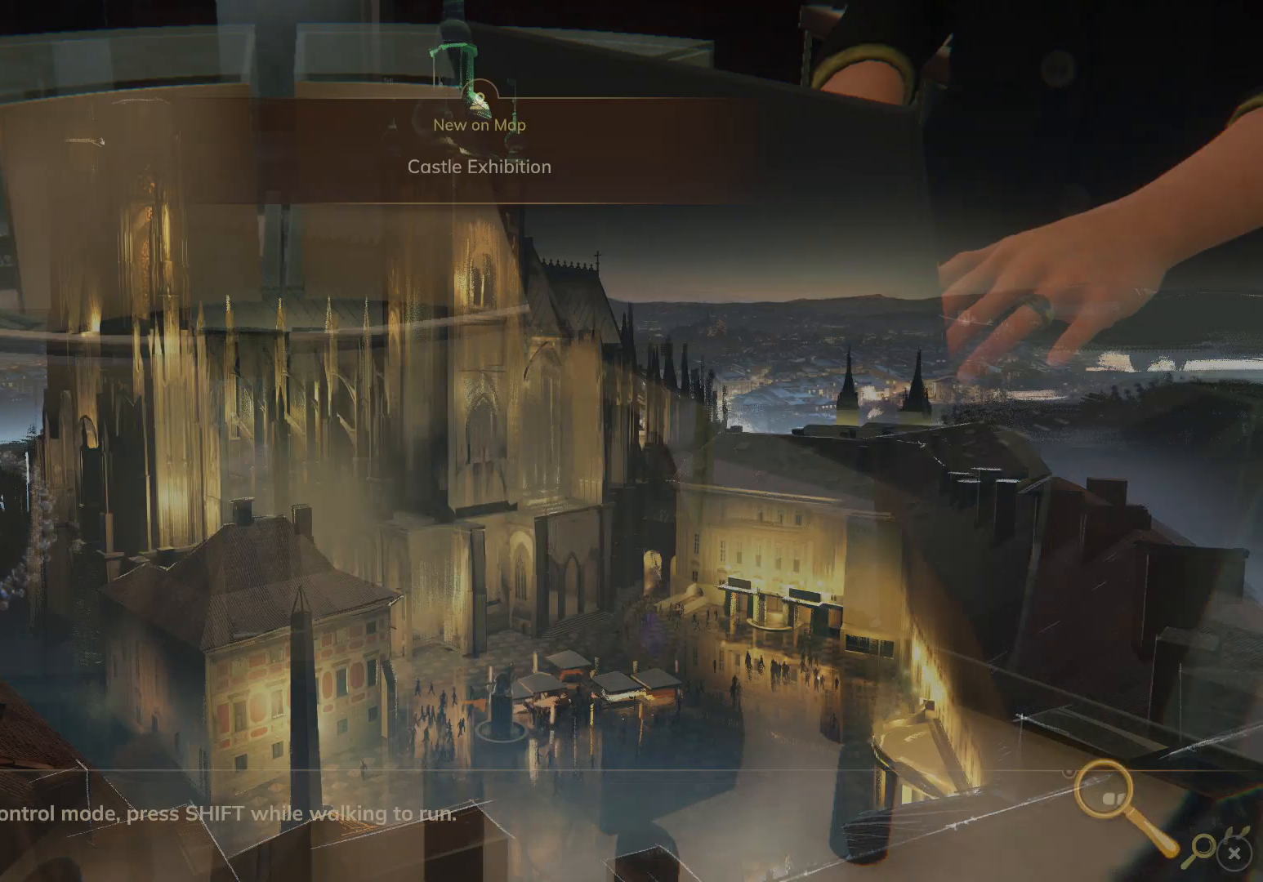
Gameplay with keyboard and mouse; each line is a JSON object with the keys and mouse buttons held at the frame after it. "events" lists presses ("down") and releases ("up") of "1", "2", "3", "a", "c", "d", "e", "escape", "f1", "f2", "f3", "q", "s", "shift", "tab", "tilde", "w", "x", "z", "mouse_left", "mouse_wheel", "mouse_right", "mouse_mb4" and "mouse_mb5" between this image and that frame as [ms after this image, input, new state], when the widget could be followed in between. "mouse_left", "mouse_wheel", "mouse_right", "mouse_mb4", "mouse_mb5" = the "left", "wheel", "right", "mb4", "mb5" buttons of the "mouse" list. No other keys are recorded. "wheel" means that the mouse wheel is clicked or scrolled. Mouse movement is not recorded. Not read: caps_lock.
{"keys": [], "mouse": ["left"], "events": [[150, "mouse_left", "down"]]}
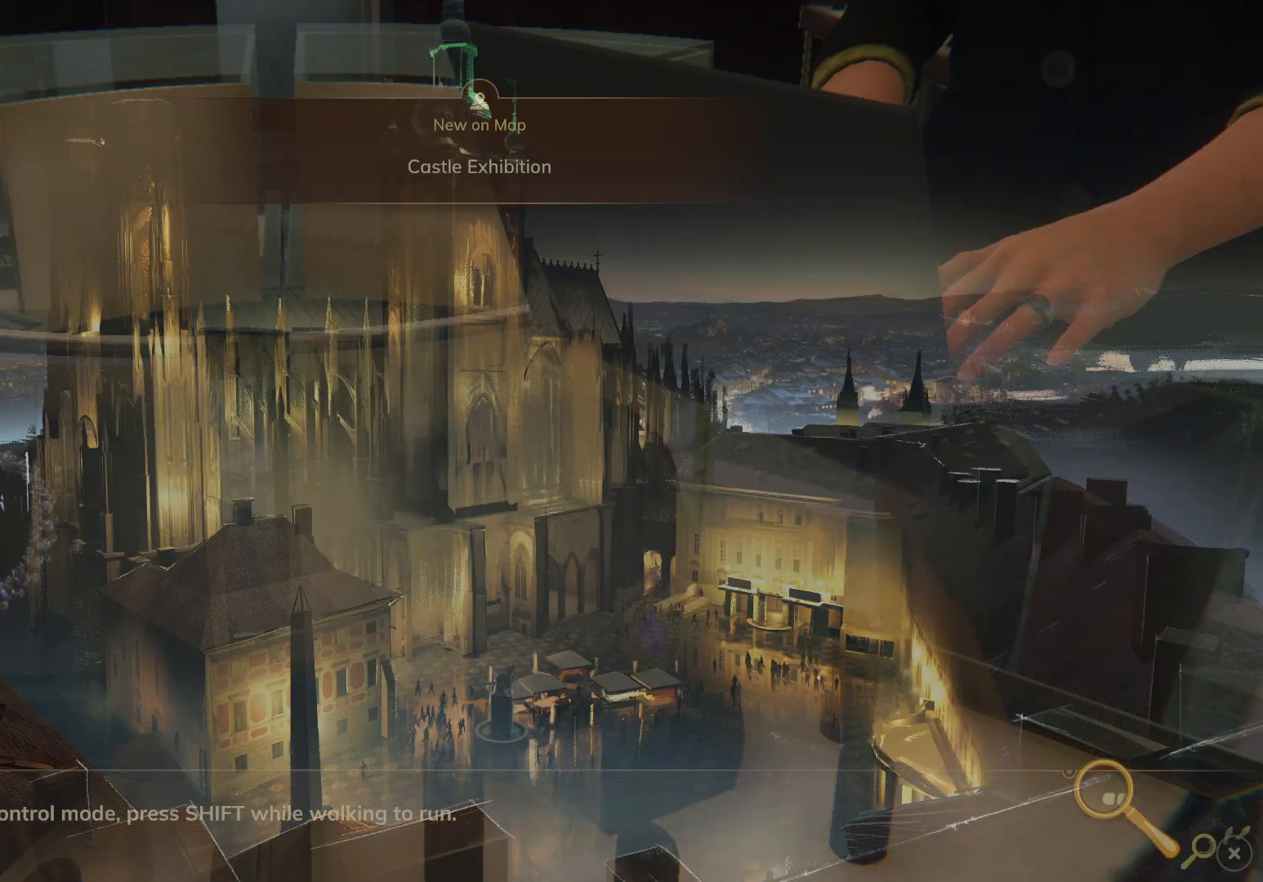
{"keys": [], "mouse": ["left"], "events": []}
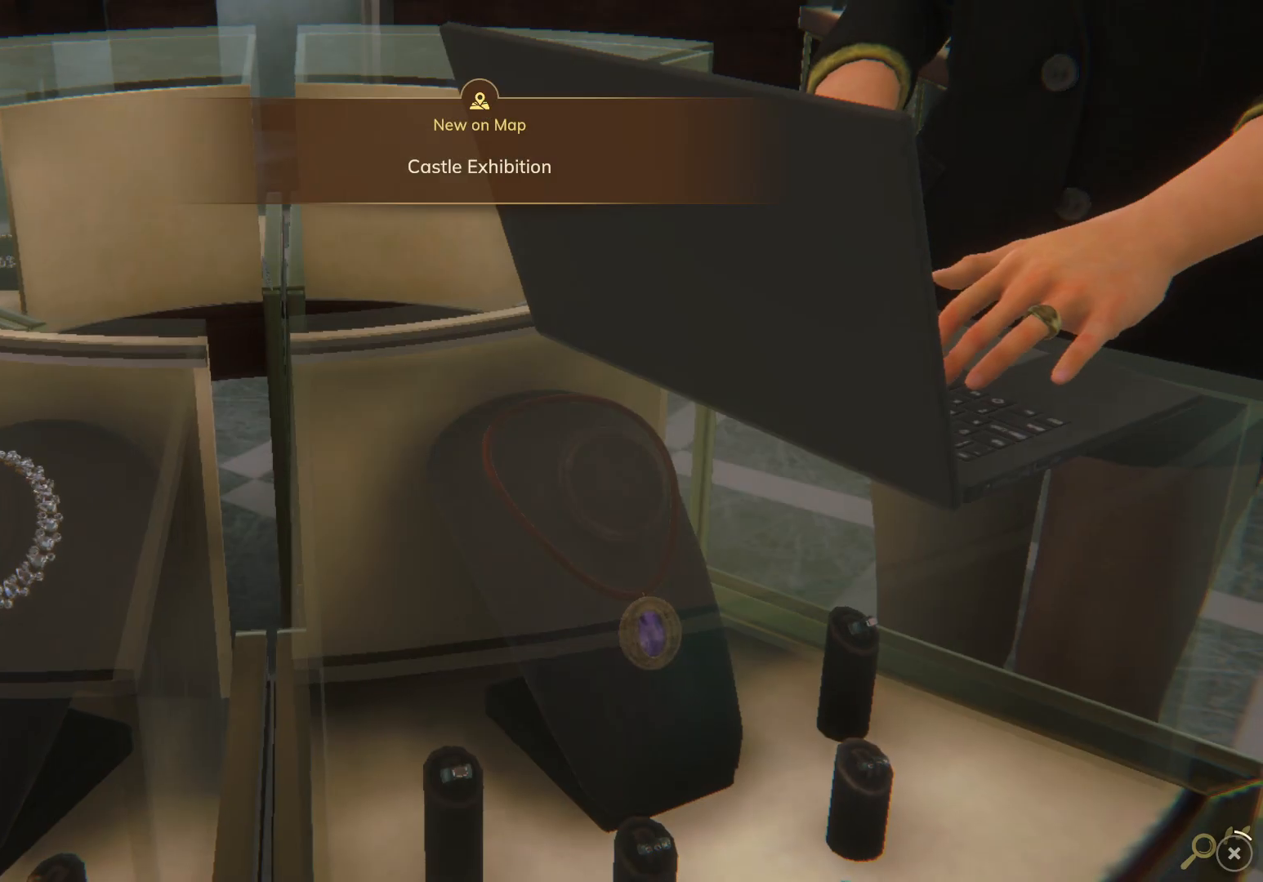
{"keys": [], "mouse": ["left"], "events": []}
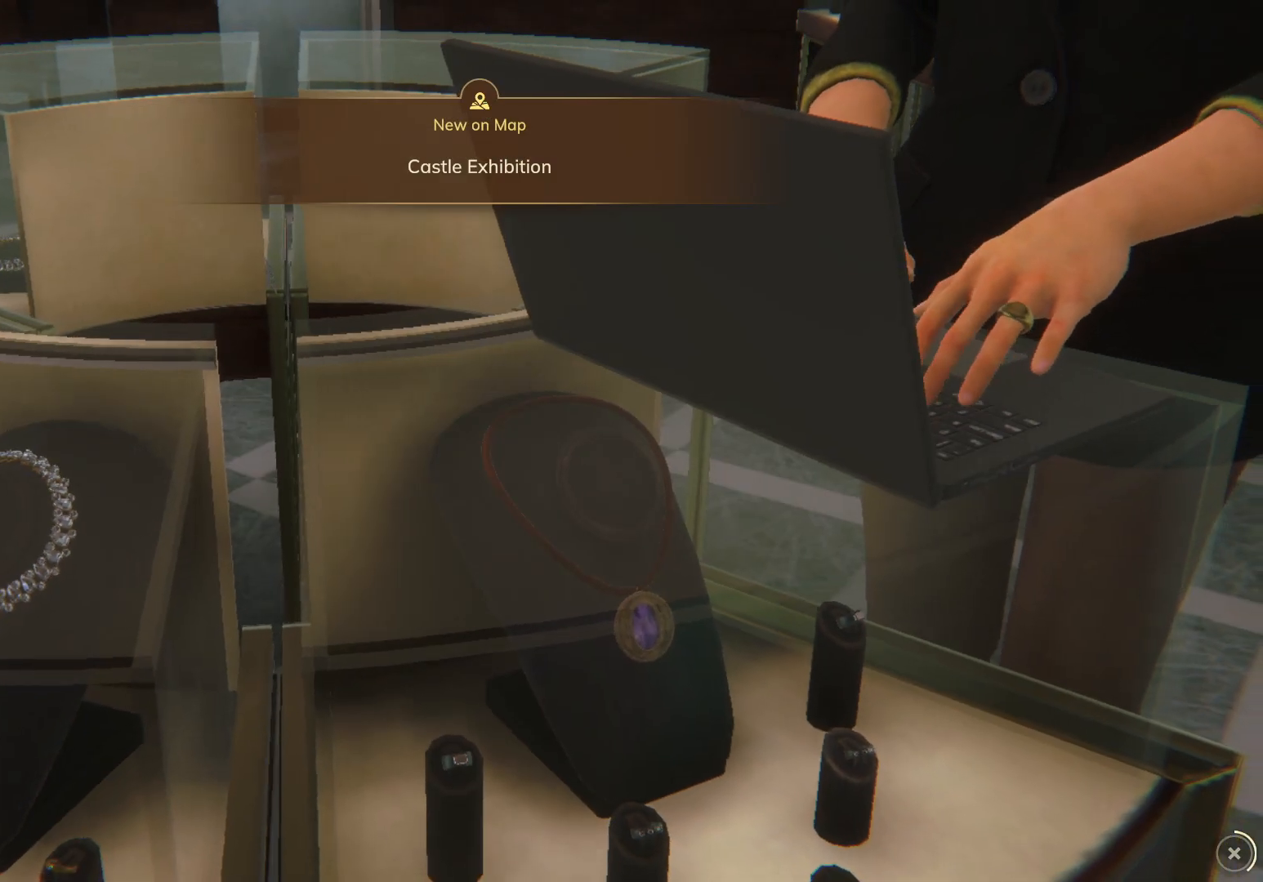
{"keys": [], "mouse": ["left"], "events": []}
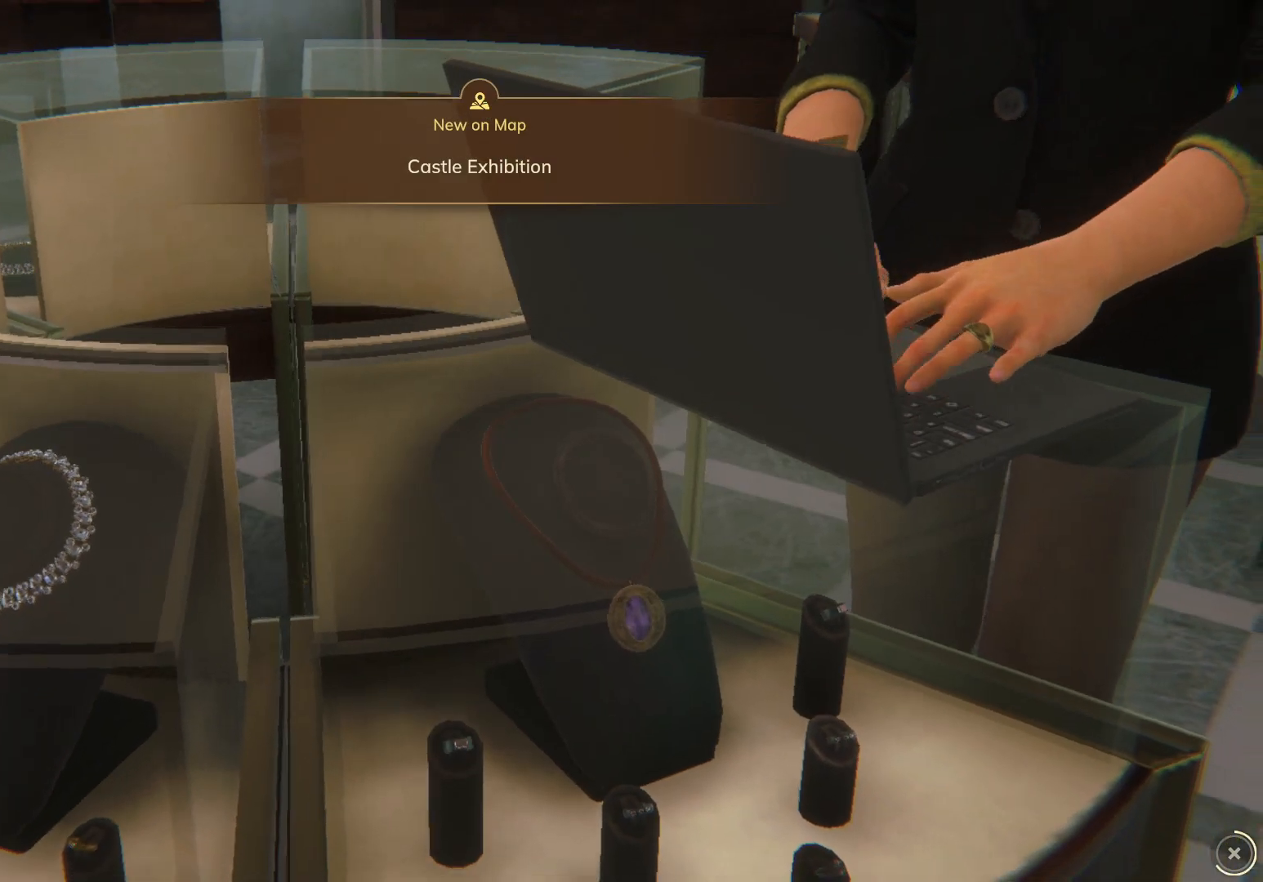
{"keys": [], "mouse": ["left"], "events": []}
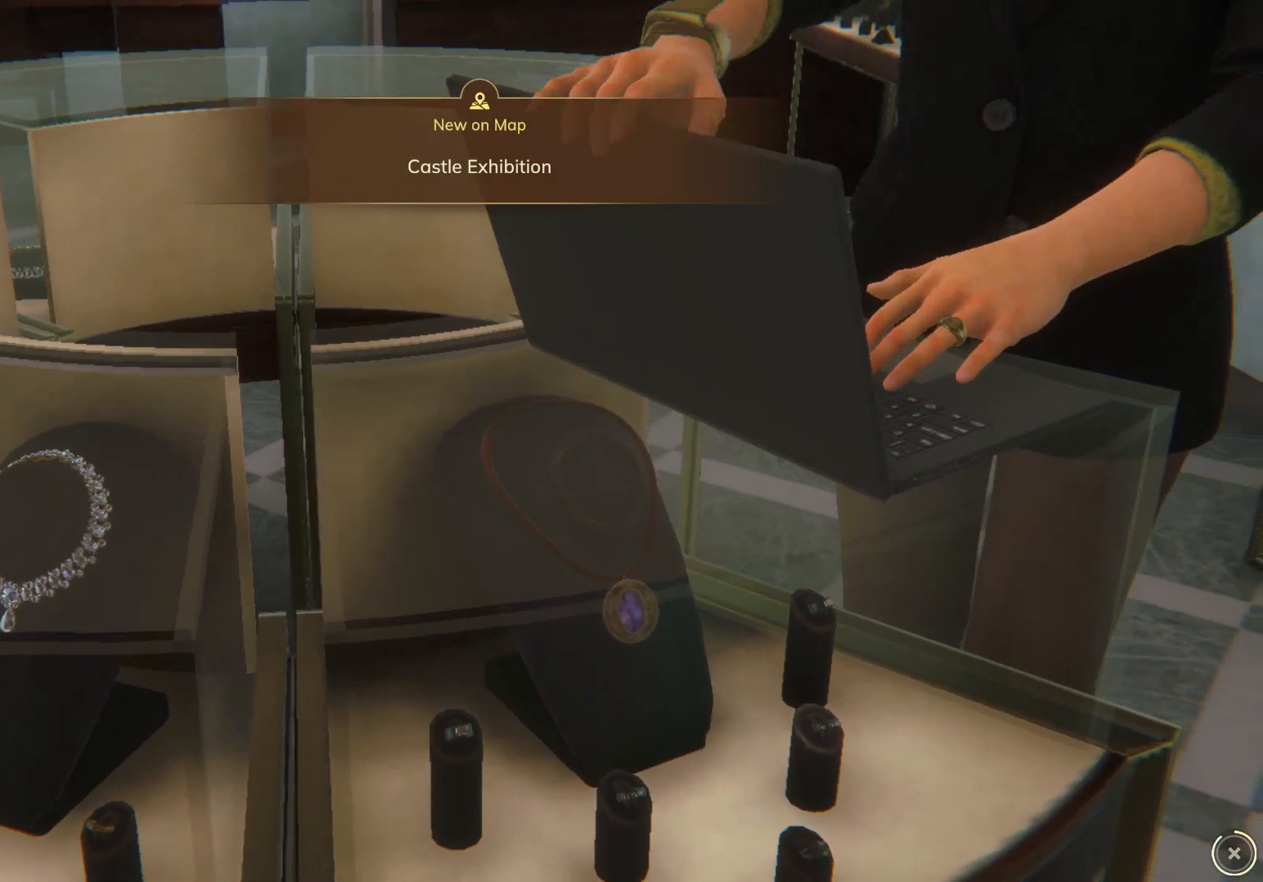
{"keys": [], "mouse": ["left"], "events": []}
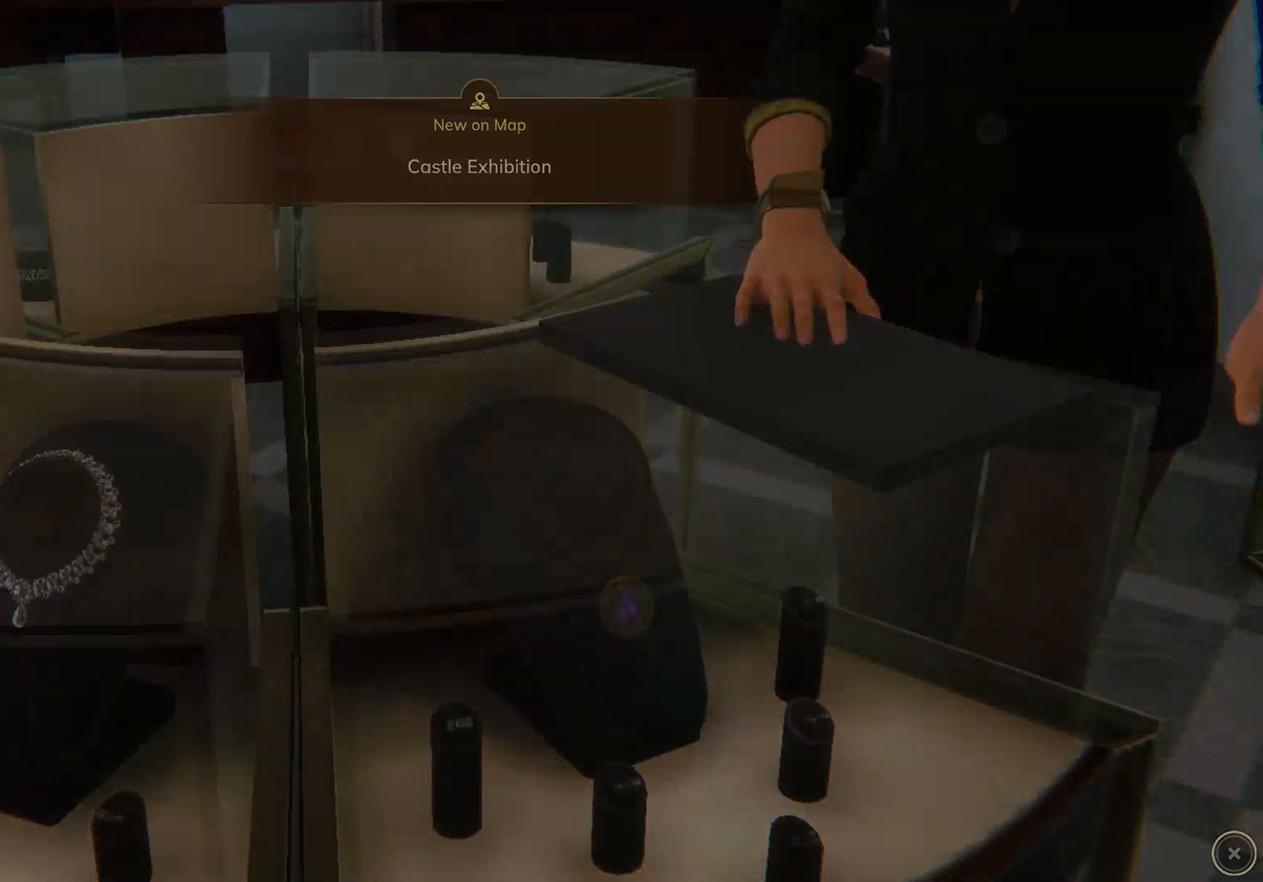
{"keys": [], "mouse": ["left"], "events": []}
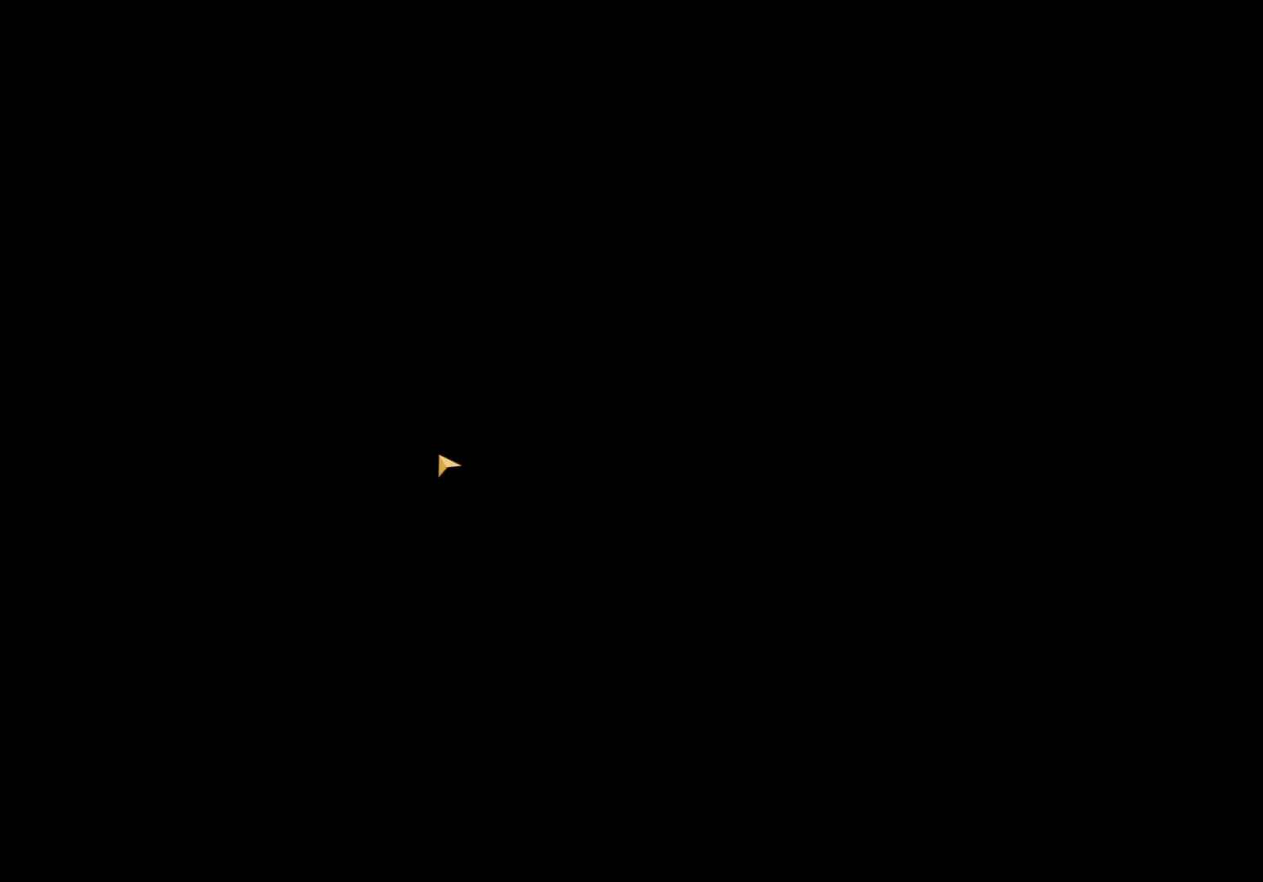
{"keys": [], "mouse": ["left"], "events": []}
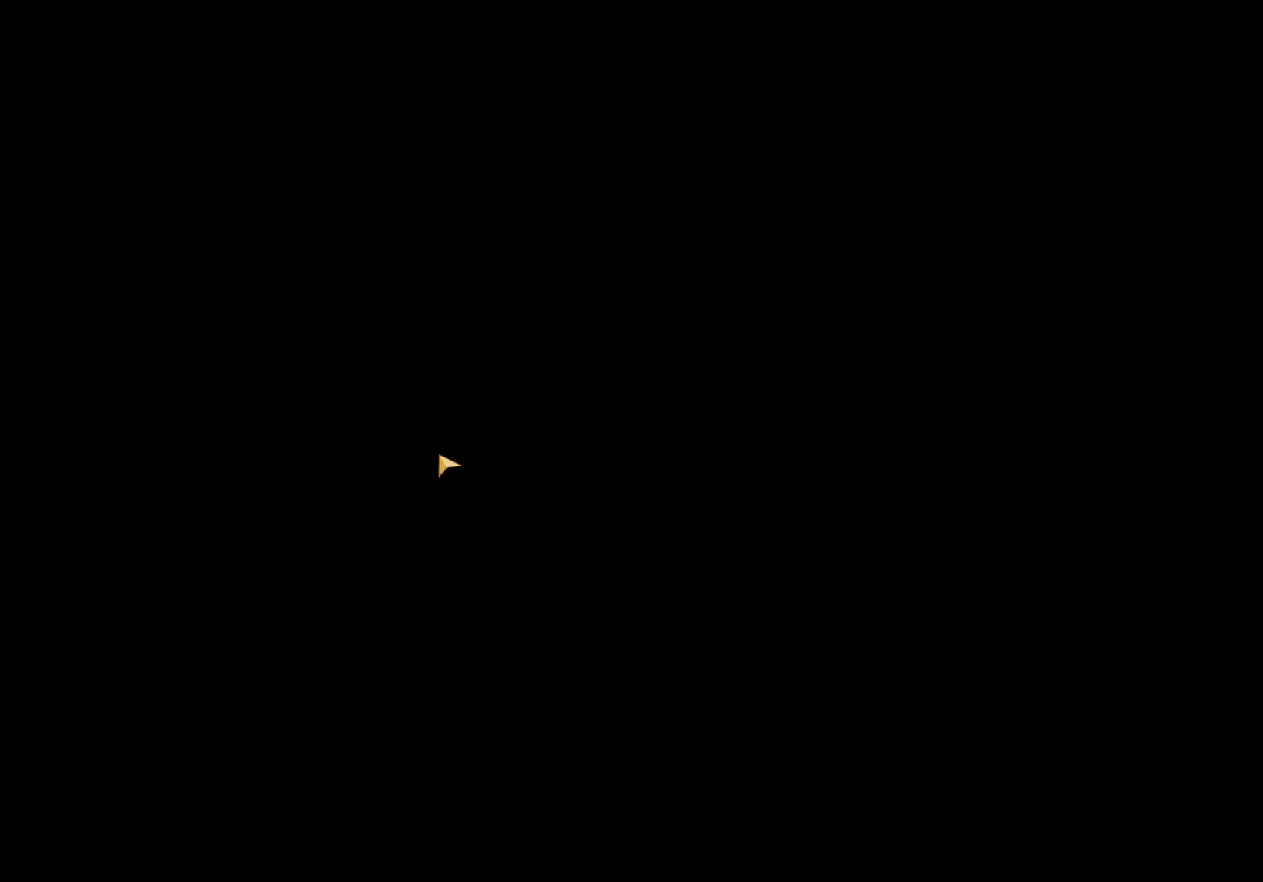
{"keys": [], "mouse": ["left"], "events": []}
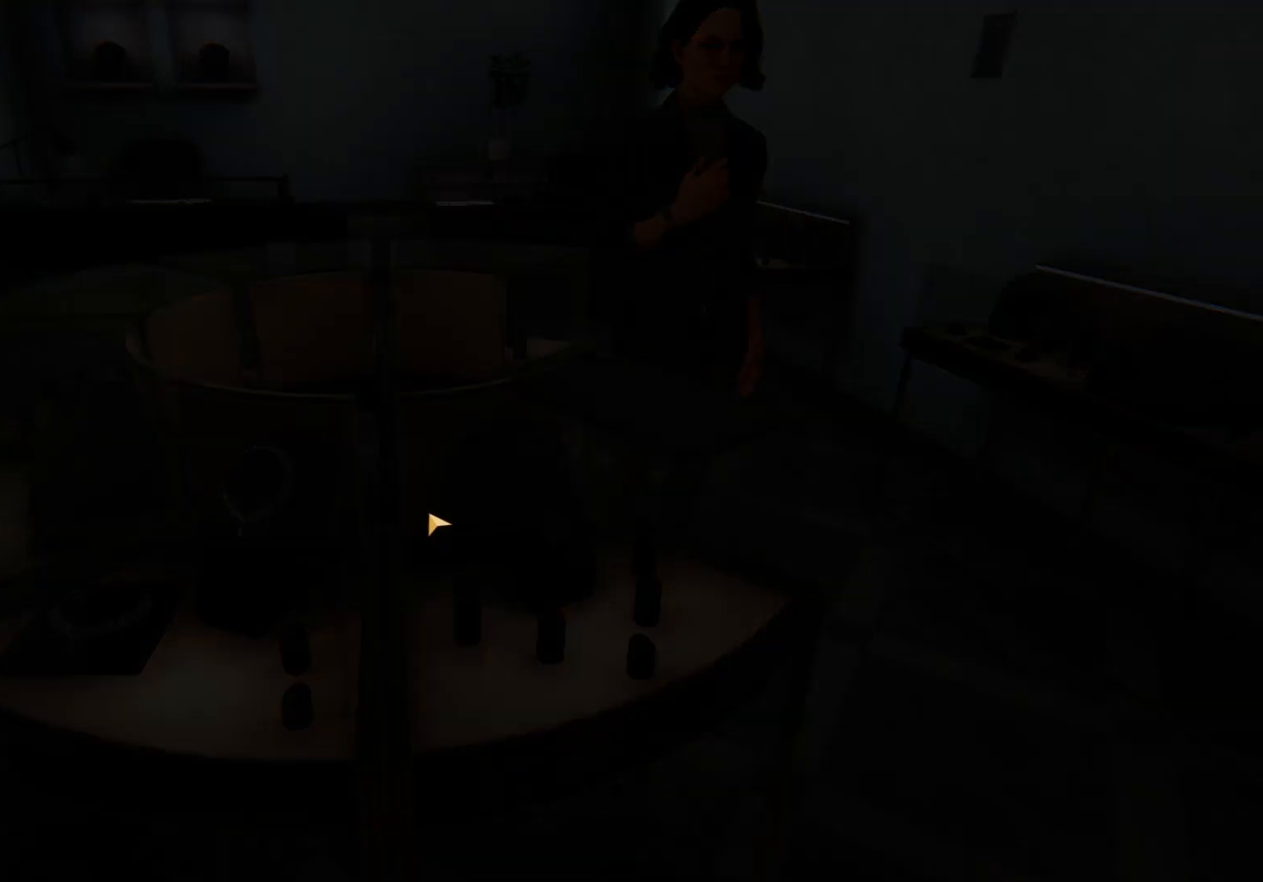
{"keys": [], "mouse": [], "events": [[217, "mouse_left", "up"], [383, "mouse_left", "down"], [467, "mouse_left", "up"]]}
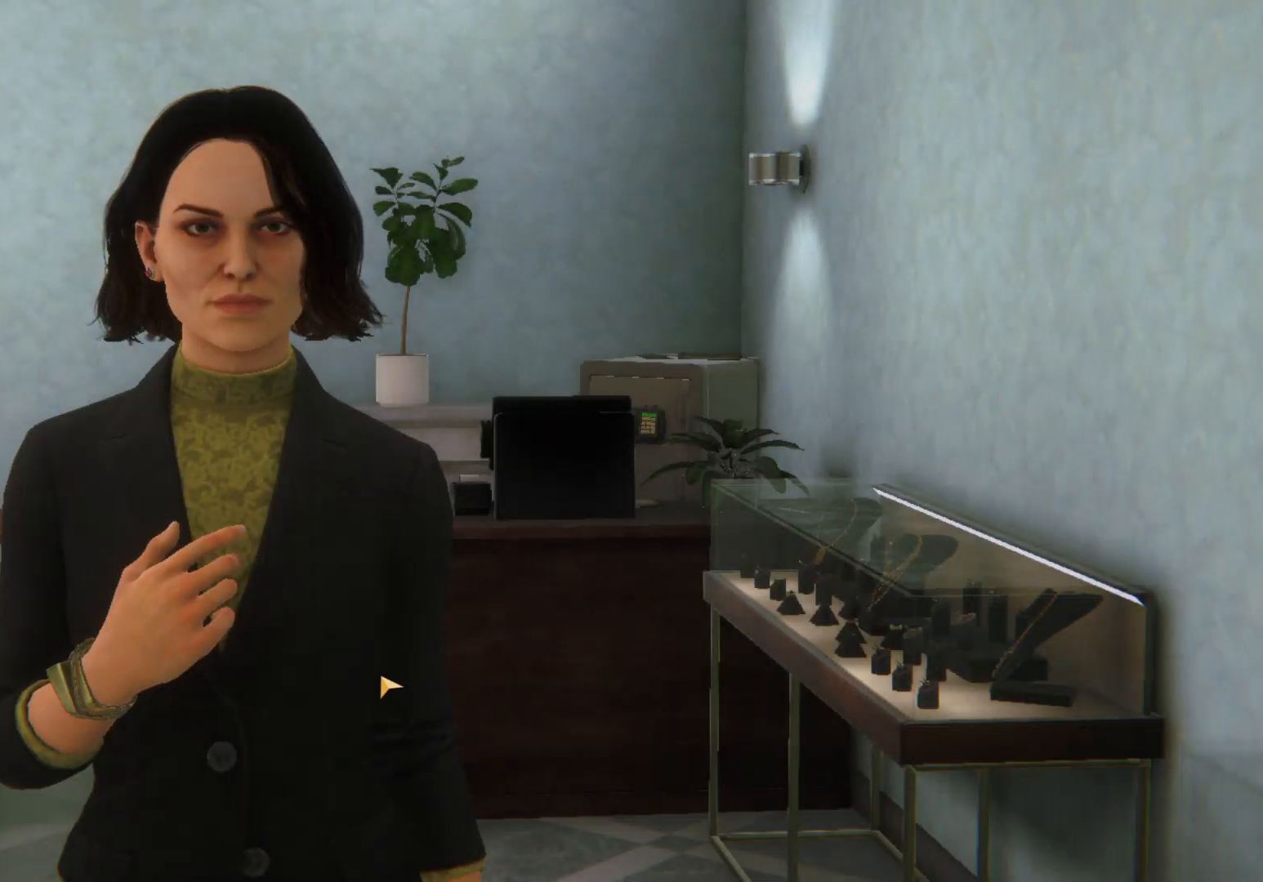
{"keys": [], "mouse": ["left"], "events": [[50, "mouse_left", "down"], [133, "mouse_left", "up"], [200, "mouse_left", "down"], [283, "mouse_left", "up"], [367, "mouse_left", "down"], [417, "mouse_left", "up"], [483, "mouse_left", "down"]]}
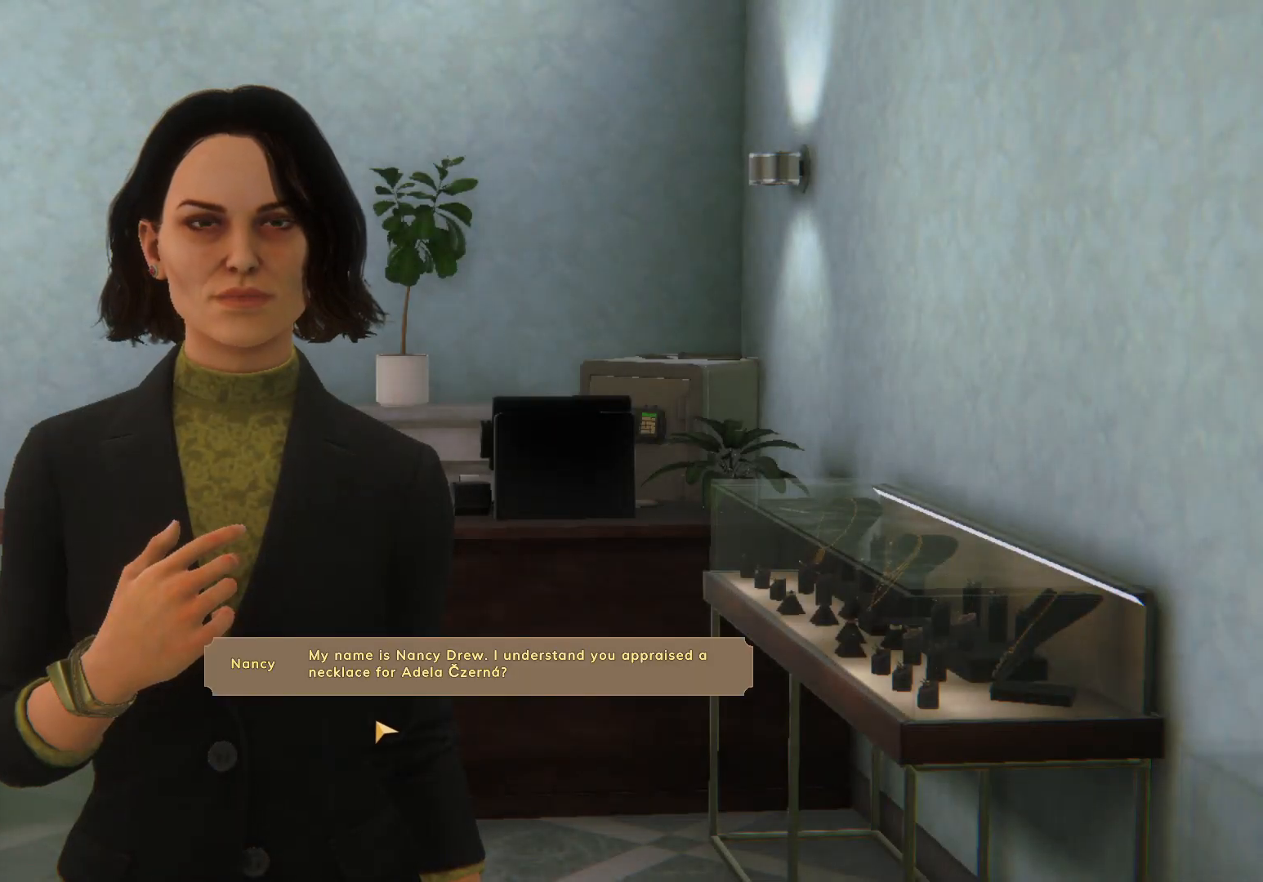
{"keys": [], "mouse": [], "events": [[67, "mouse_left", "up"], [133, "mouse_left", "down"], [200, "mouse_left", "up"], [267, "mouse_left", "down"], [500, "mouse_left", "up"]]}
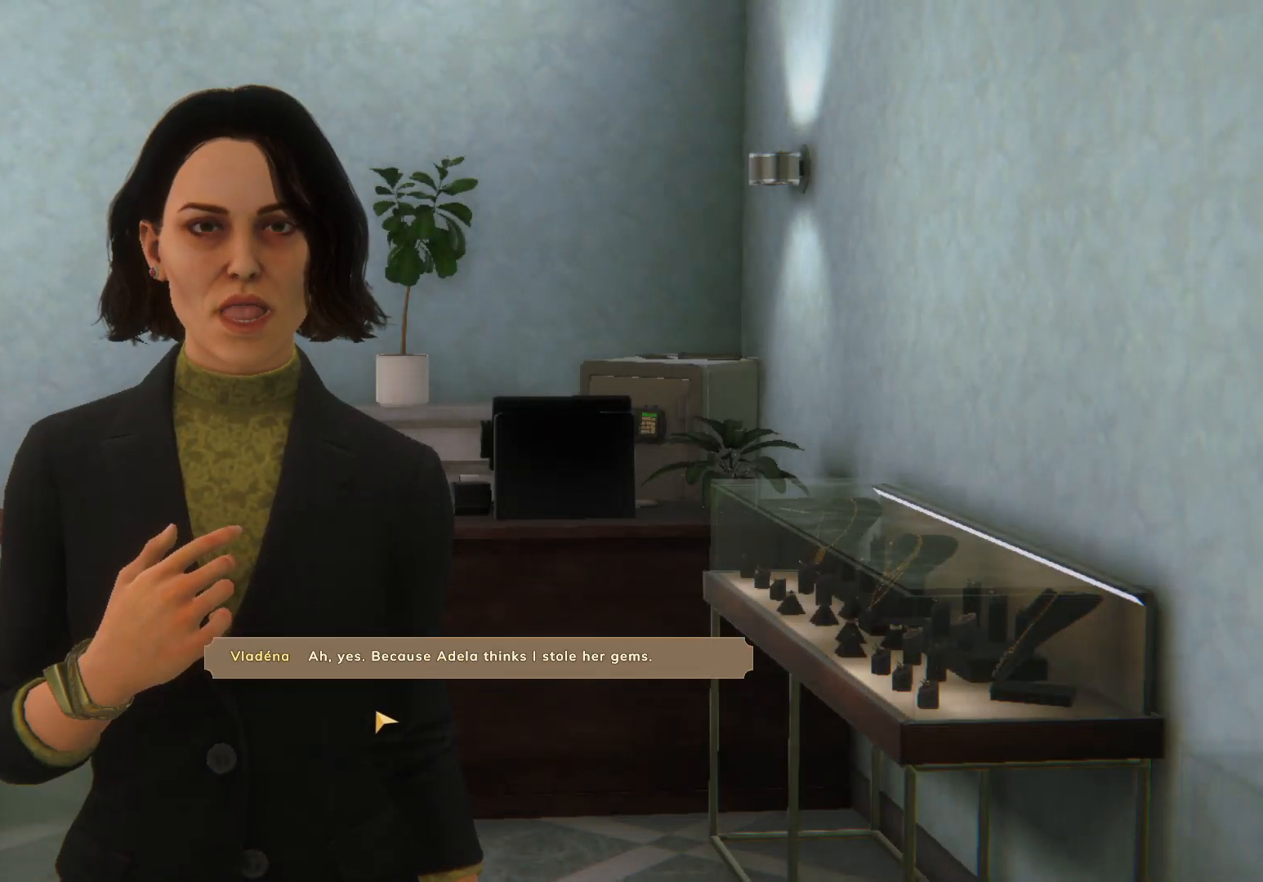
{"keys": [], "mouse": ["left"], "events": [[67, "mouse_left", "down"], [133, "mouse_left", "up"], [183, "mouse_left", "down"], [267, "mouse_left", "up"], [333, "mouse_left", "down"], [433, "mouse_left", "up"], [500, "mouse_left", "down"]]}
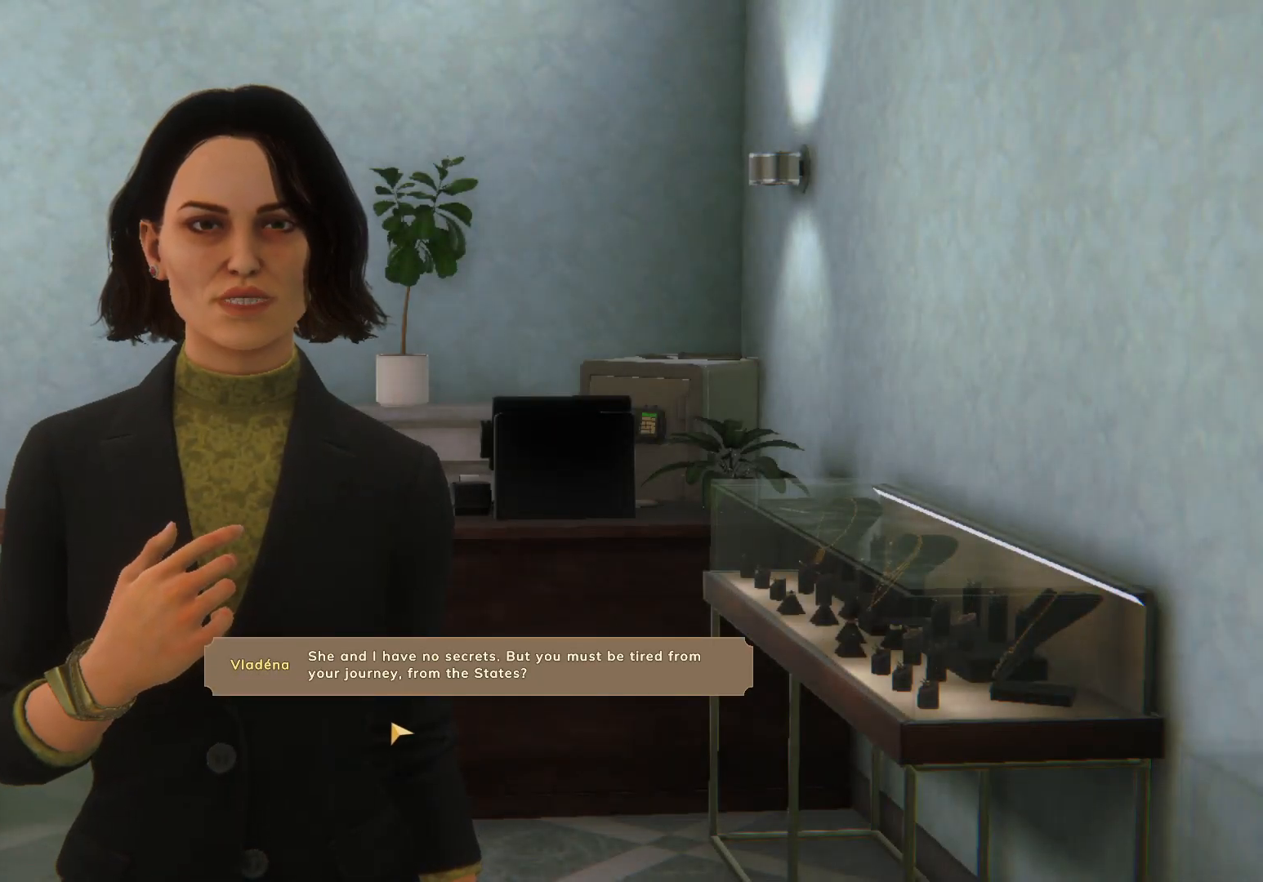
{"keys": [], "mouse": [], "events": [[50, "mouse_left", "up"], [100, "mouse_left", "down"], [200, "mouse_left", "up"], [283, "mouse_left", "down"], [333, "mouse_left", "up"], [417, "mouse_left", "down"], [483, "mouse_left", "up"]]}
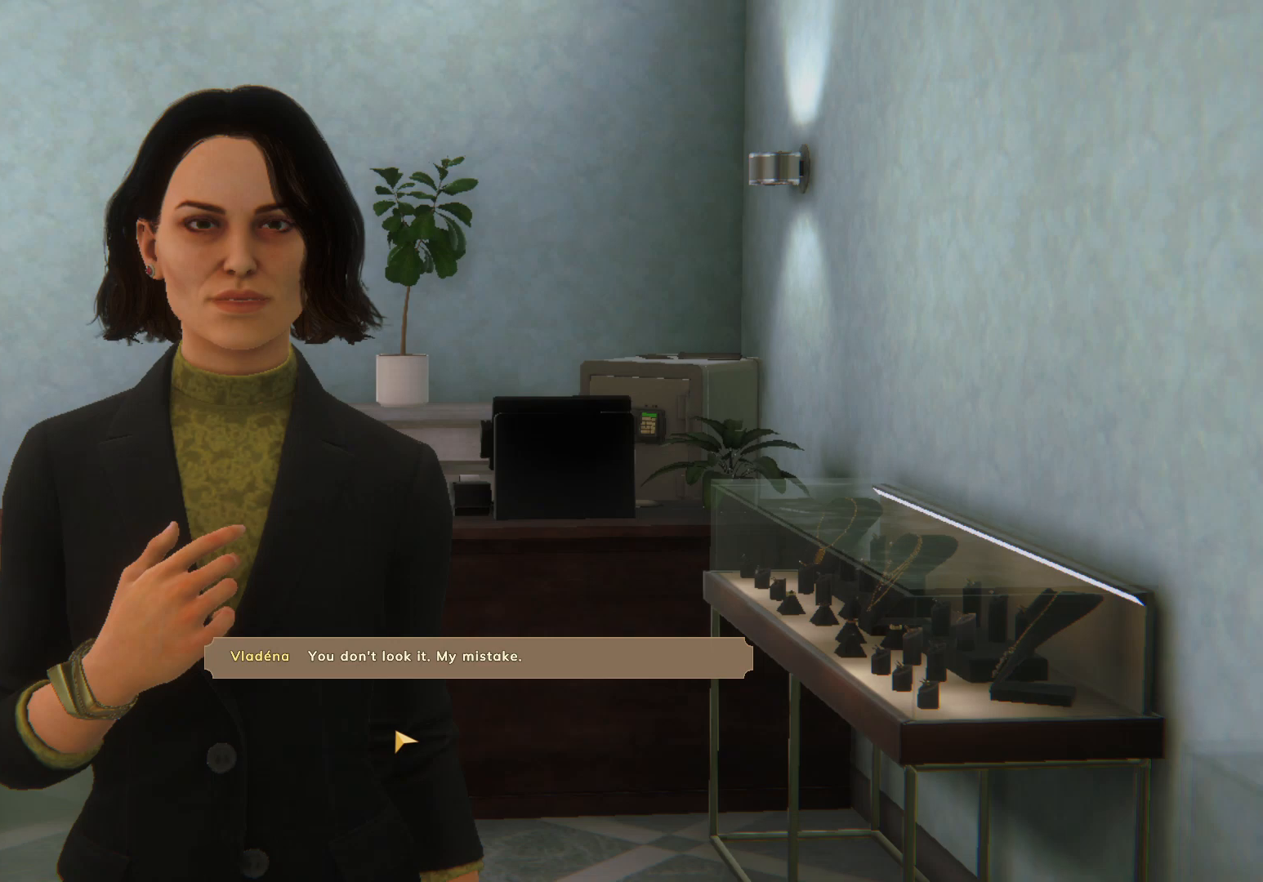
{"keys": [], "mouse": [], "events": [[100, "mouse_left", "down"], [133, "mouse_left", "up"], [233, "mouse_left", "down"], [300, "mouse_left", "up"], [350, "mouse_left", "down"], [450, "mouse_left", "up"]]}
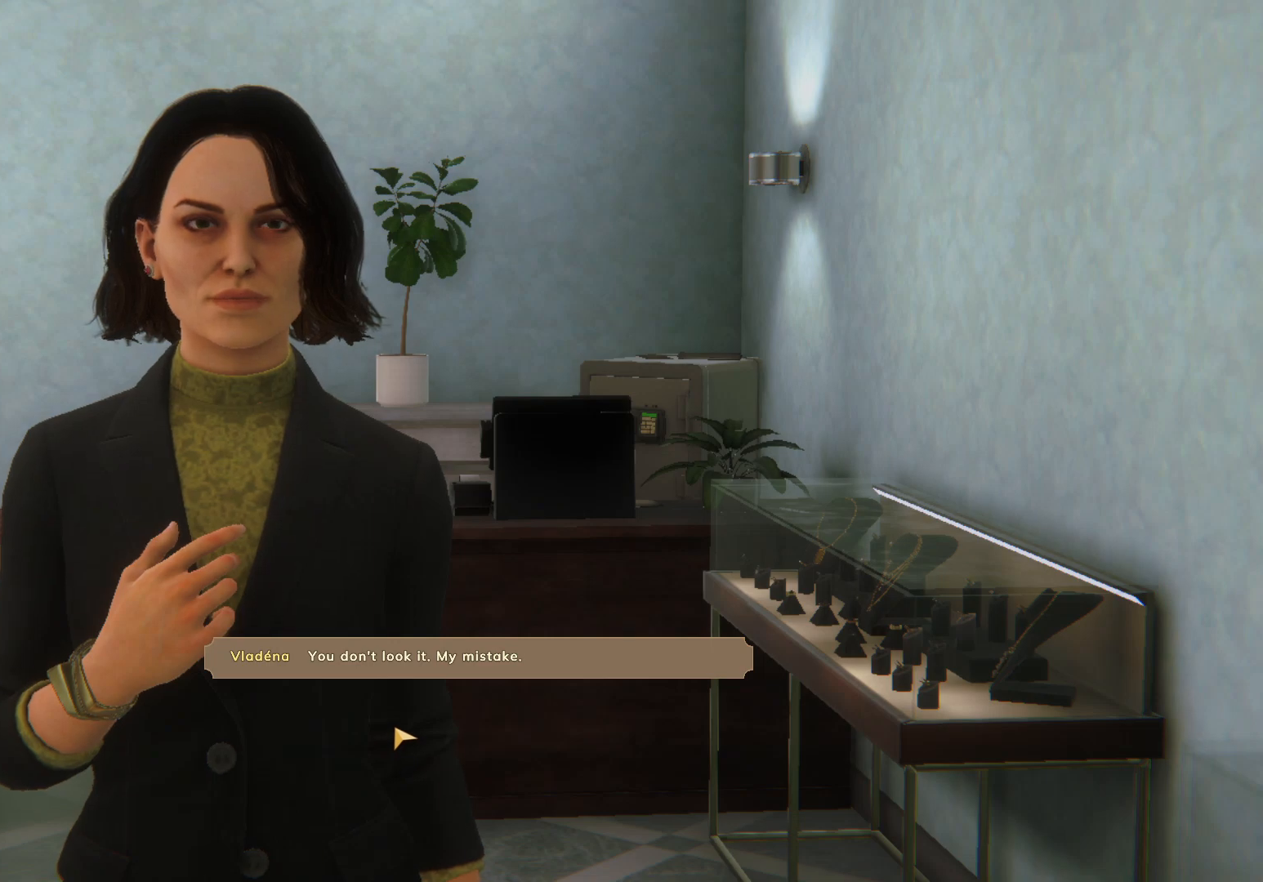
{"keys": [], "mouse": [], "events": [[33, "mouse_left", "down"], [133, "mouse_left", "up"], [167, "mouse_left", "down"], [267, "mouse_left", "up"]]}
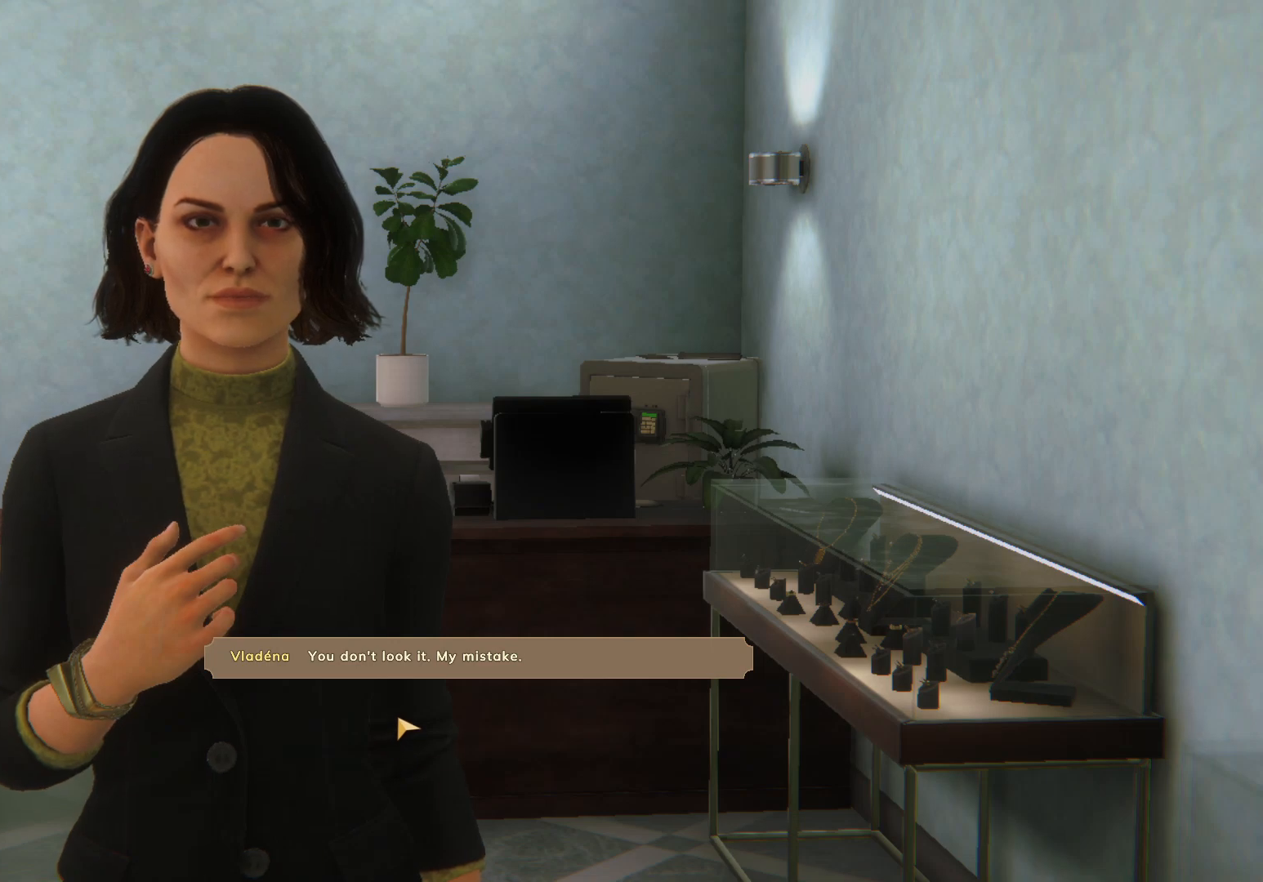
{"keys": [], "mouse": [], "events": []}
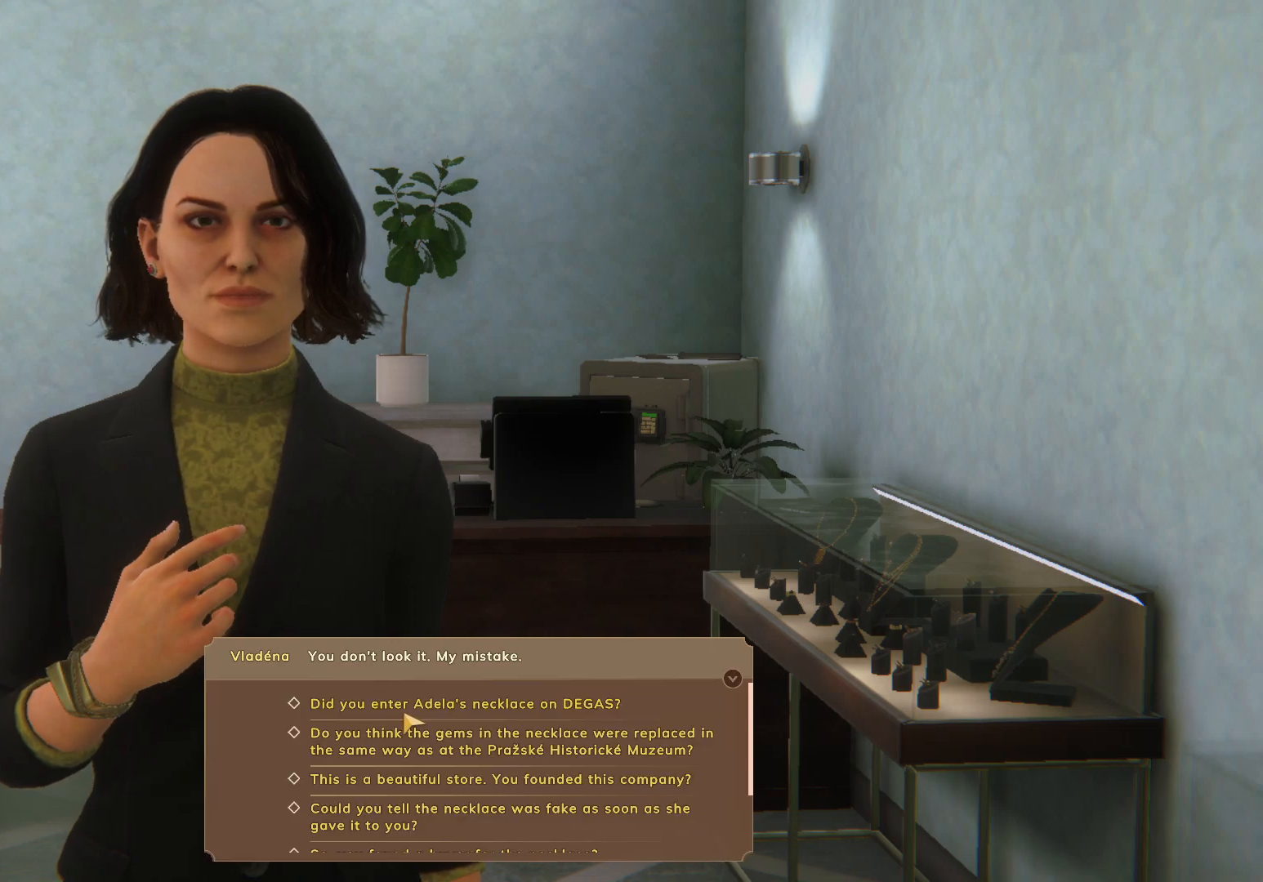
{"keys": [], "mouse": ["left"], "events": [[150, "mouse_left", "down"], [233, "mouse_left", "up"], [300, "mouse_left", "down"], [400, "mouse_left", "up"], [450, "mouse_left", "down"]]}
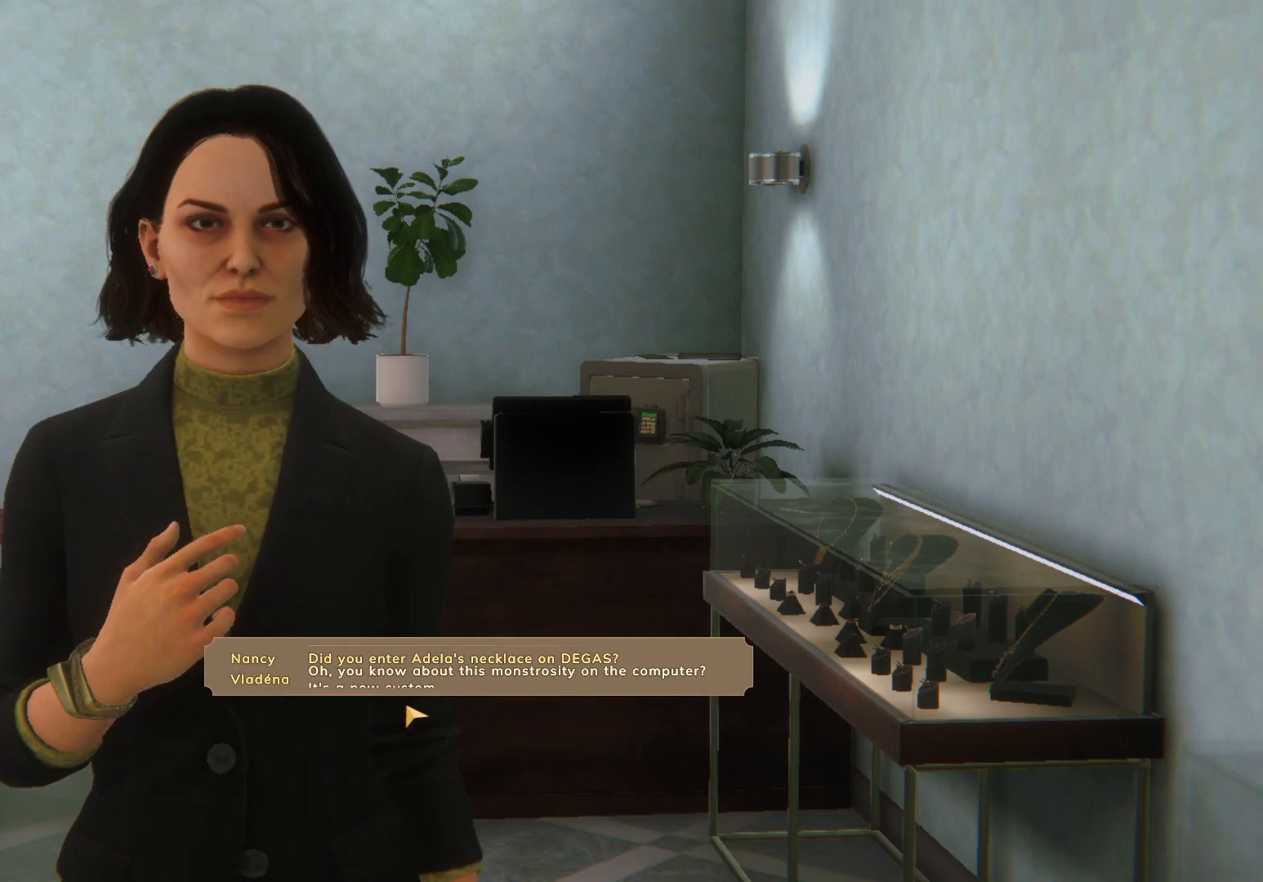
{"keys": [], "mouse": [], "events": [[17, "mouse_left", "up"], [83, "mouse_left", "down"], [167, "mouse_left", "up"], [267, "mouse_left", "down"], [300, "mouse_left", "up"], [367, "mouse_left", "down"], [450, "mouse_left", "up"]]}
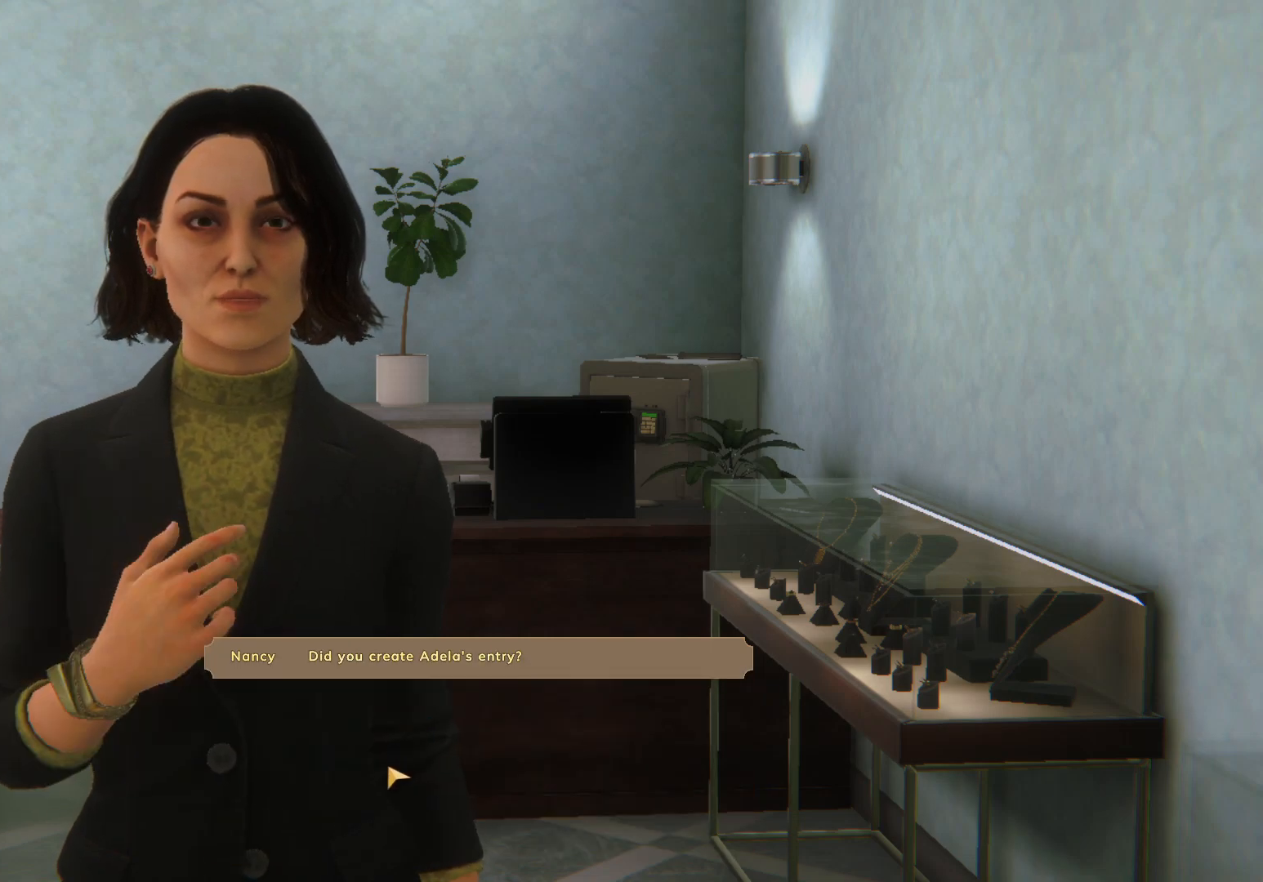
{"keys": [], "mouse": ["left"], "events": [[33, "mouse_left", "down"], [100, "mouse_left", "up"], [217, "mouse_left", "down"], [283, "mouse_left", "up"], [333, "mouse_left", "down"], [383, "mouse_left", "up"], [450, "mouse_left", "down"]]}
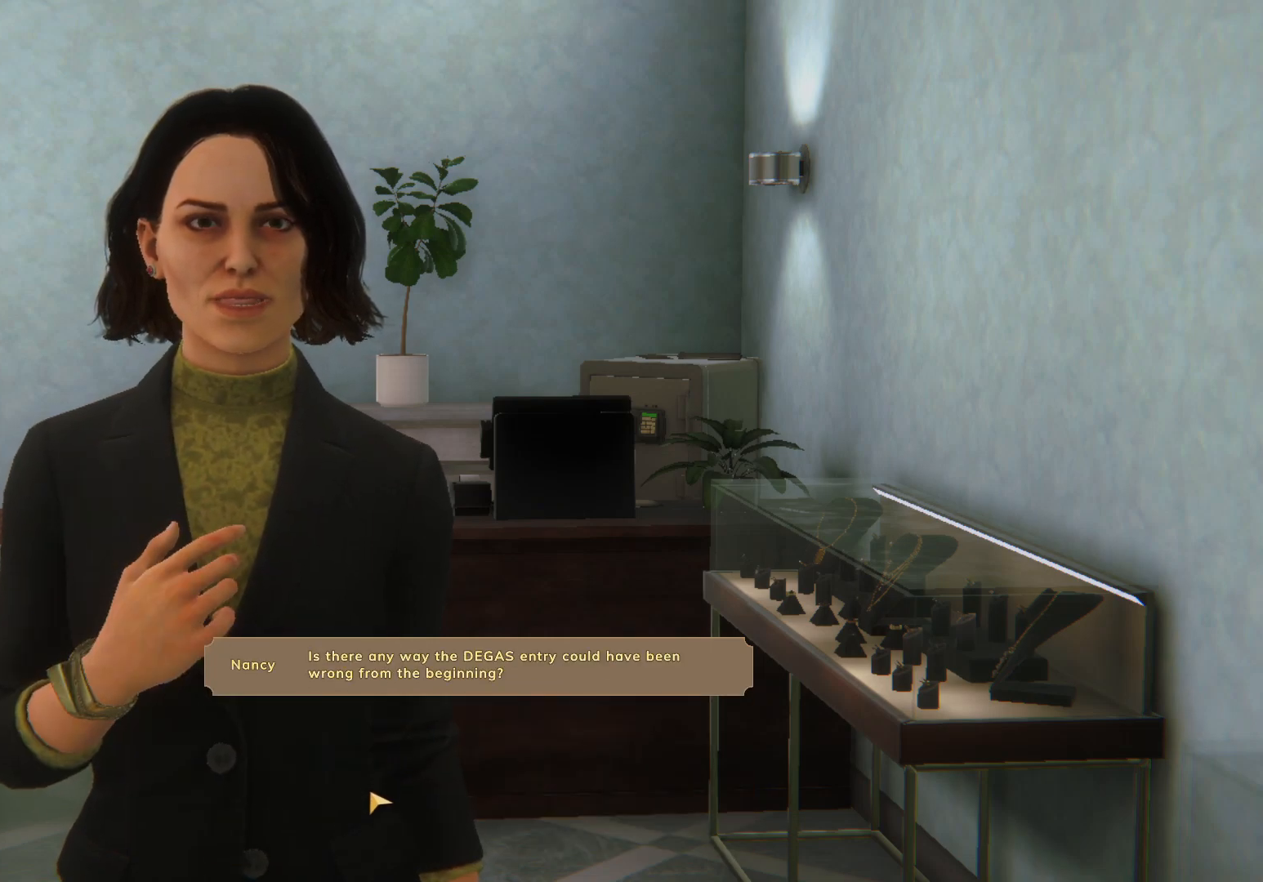
{"keys": [], "mouse": [], "events": [[33, "mouse_left", "up"], [100, "mouse_left", "down"], [167, "mouse_left", "up"], [217, "mouse_left", "down"], [283, "mouse_left", "up"], [367, "mouse_left", "down"], [450, "mouse_left", "up"]]}
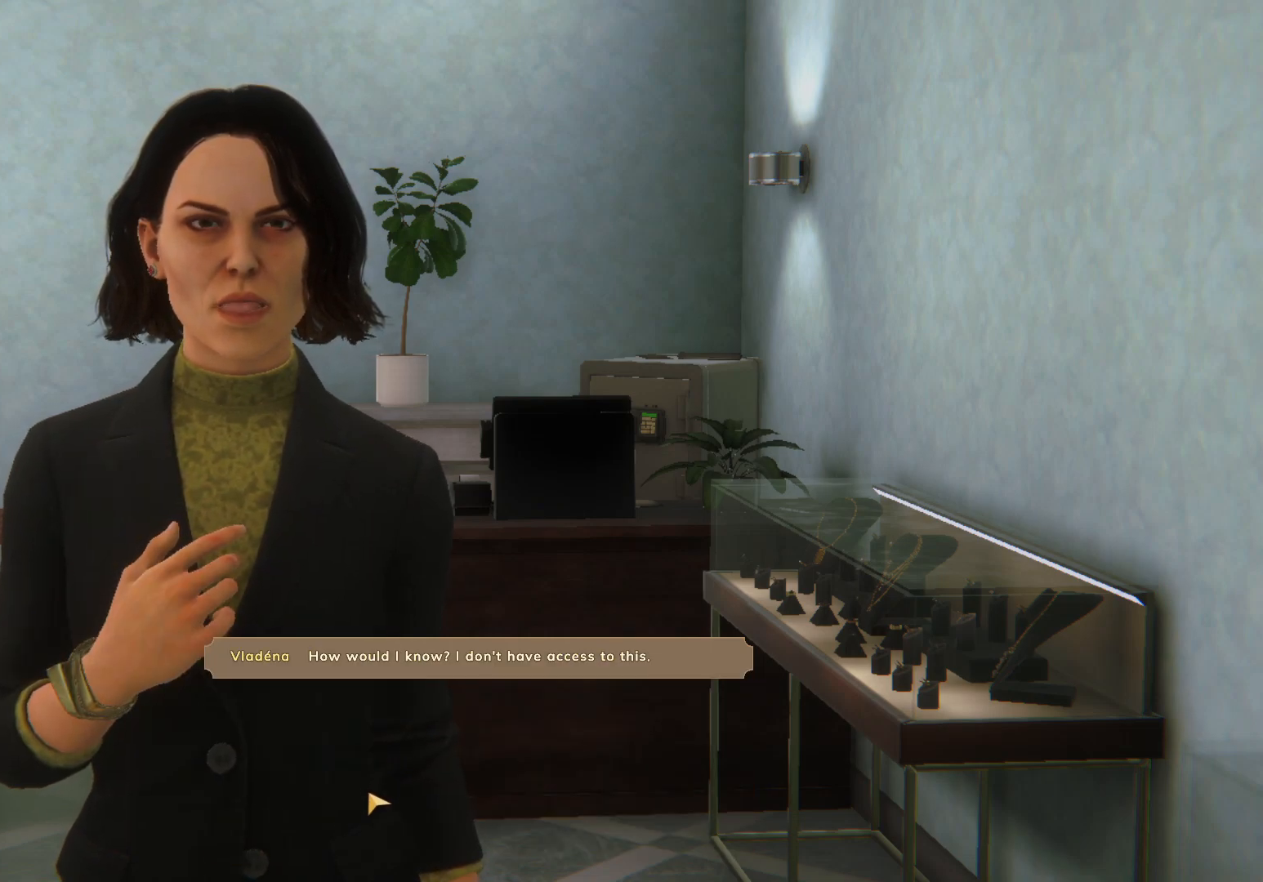
{"keys": [], "mouse": [], "events": [[17, "mouse_left", "down"], [133, "mouse_left", "up"], [233, "mouse_left", "down"], [267, "mouse_left", "up"], [333, "mouse_left", "down"], [467, "mouse_left", "up"]]}
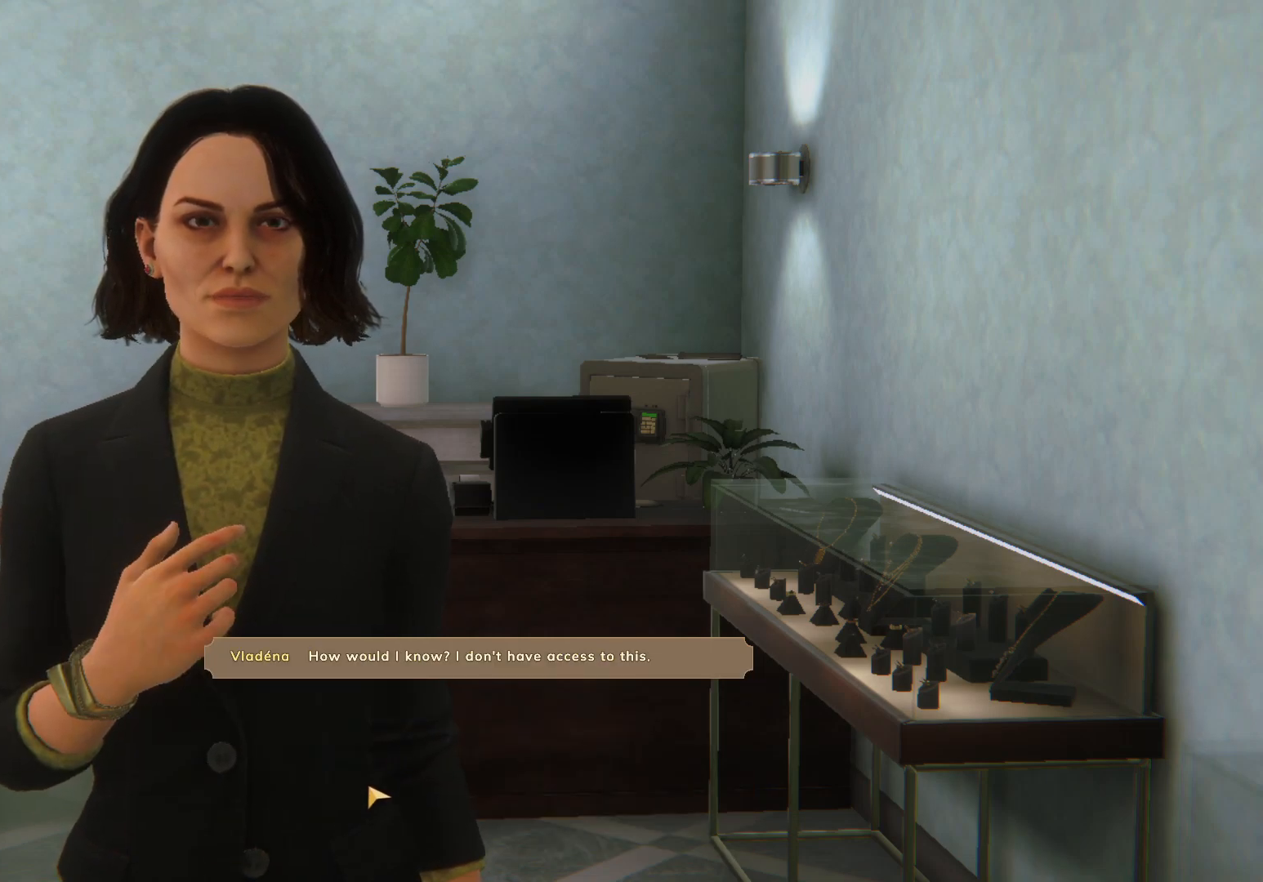
{"keys": [], "mouse": [], "events": []}
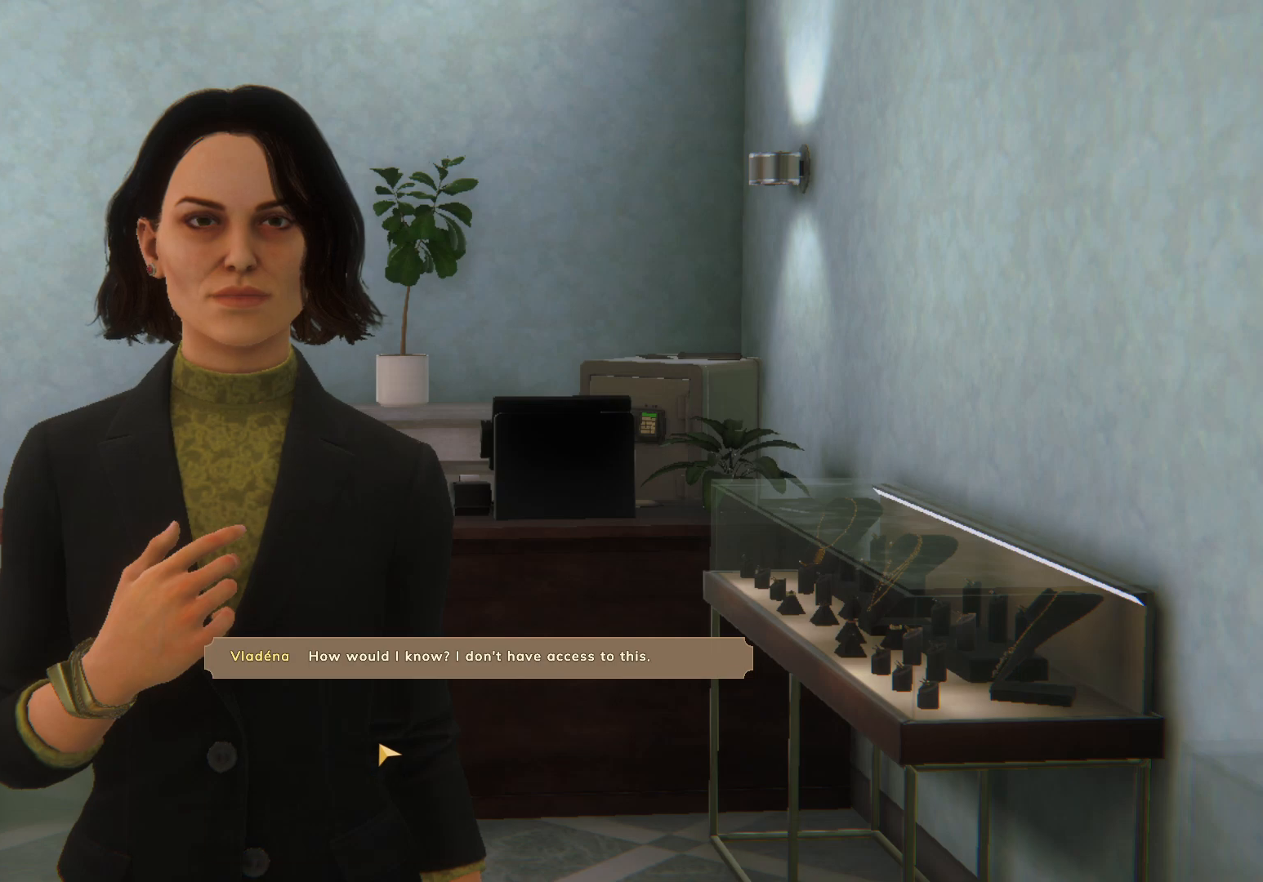
{"keys": [], "mouse": [], "events": [[267, "mouse_left", "down"], [350, "mouse_left", "up"], [417, "mouse_left", "down"], [483, "mouse_left", "up"]]}